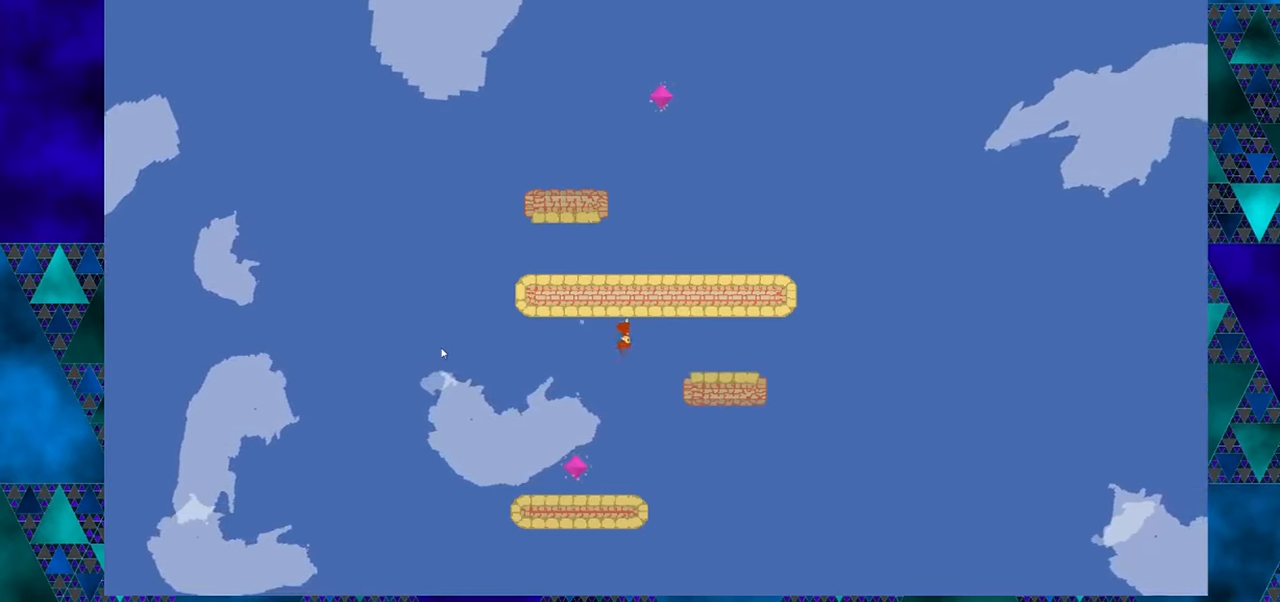
Gameplay with a controller (Nintendo layout); each line is a JSON object with the inputs held at the frame after it. "events" lists button and stick changes between this image and that frame as [ms after this image, input, new state], when the widget could be followed in between. Not read: L1 L2 L3 R1 R2 R3 right_stick.
{"buttons": [], "left_stick": "center", "events": [[433, "DPAD_LEFT", "up"]]}
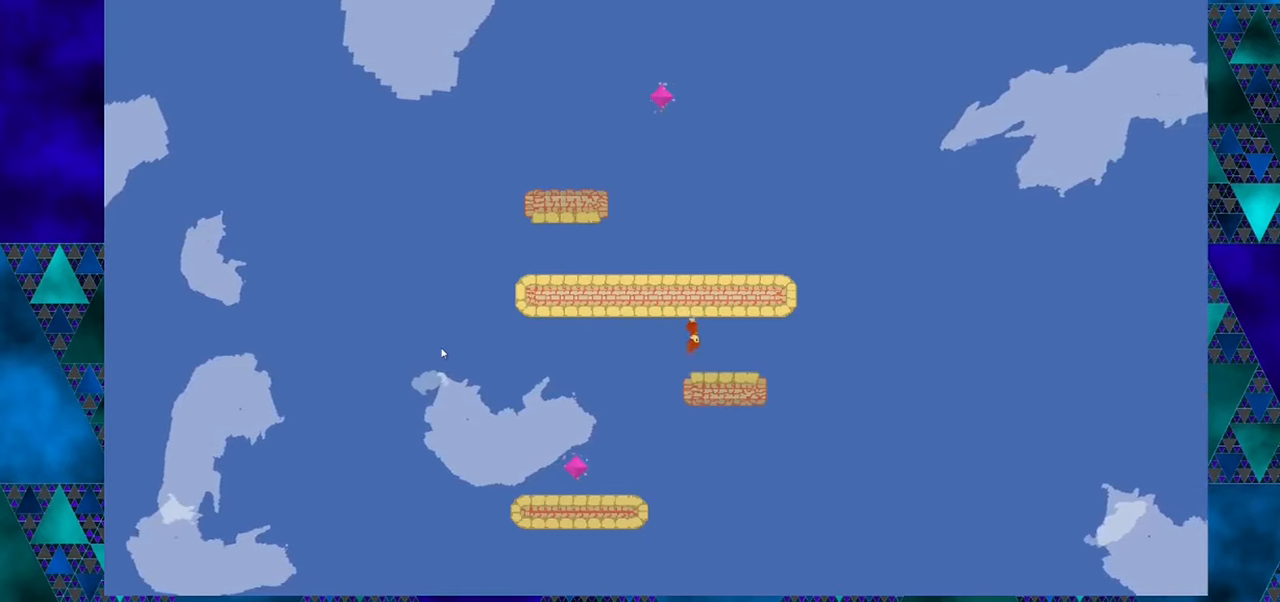
{"buttons": [], "left_stick": "center", "events": []}
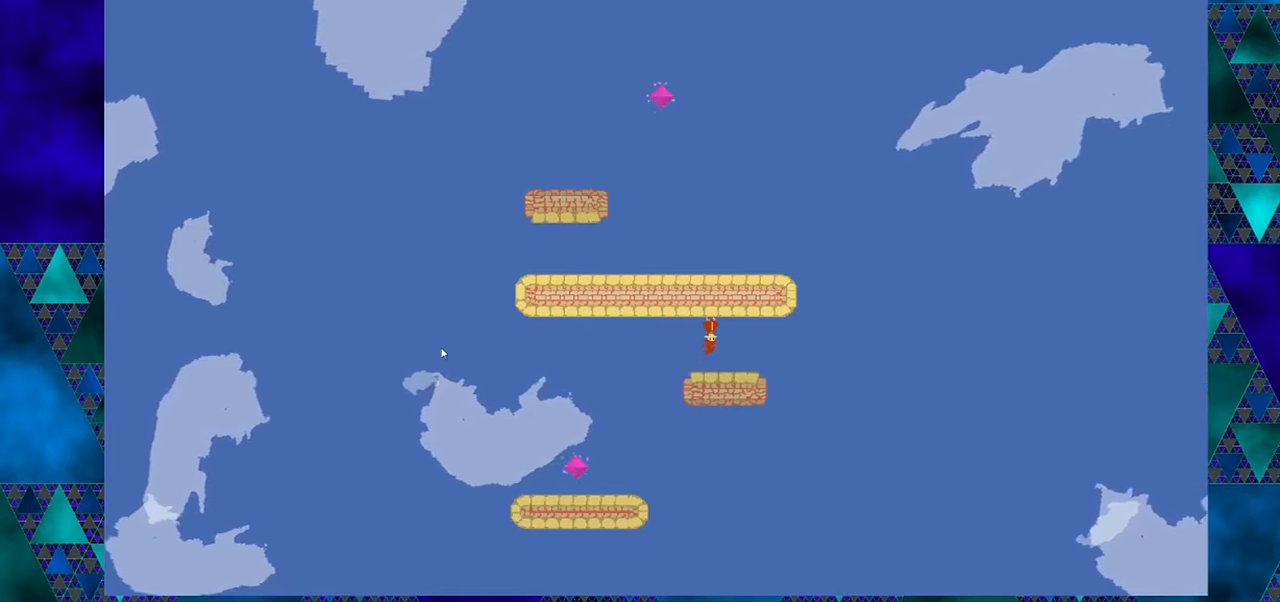
{"buttons": [], "left_stick": "center", "events": [[183, "DPAD_RIGHT", "down"], [333, "DPAD_RIGHT", "up"]]}
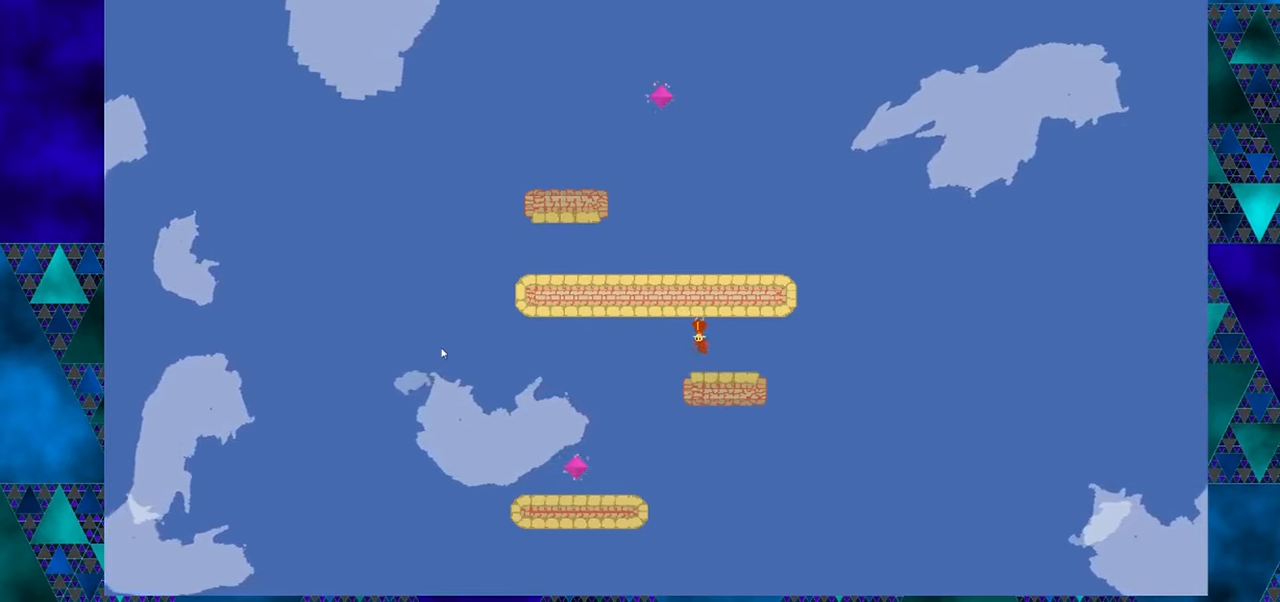
{"buttons": [], "left_stick": "center", "events": []}
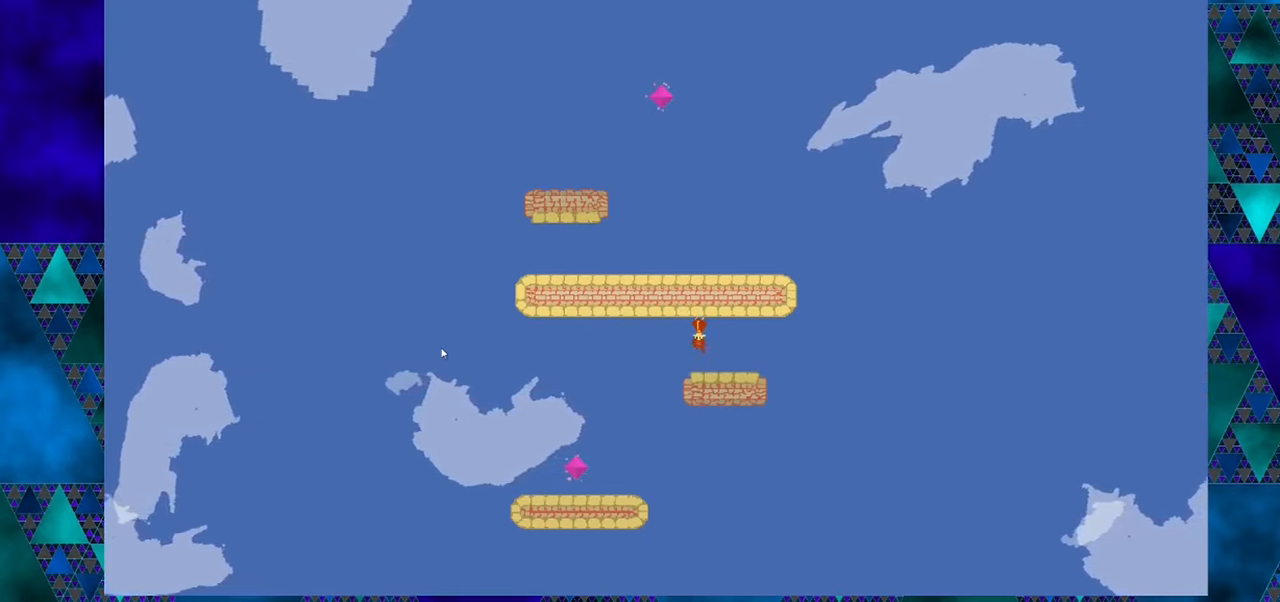
{"buttons": [], "left_stick": "center", "events": []}
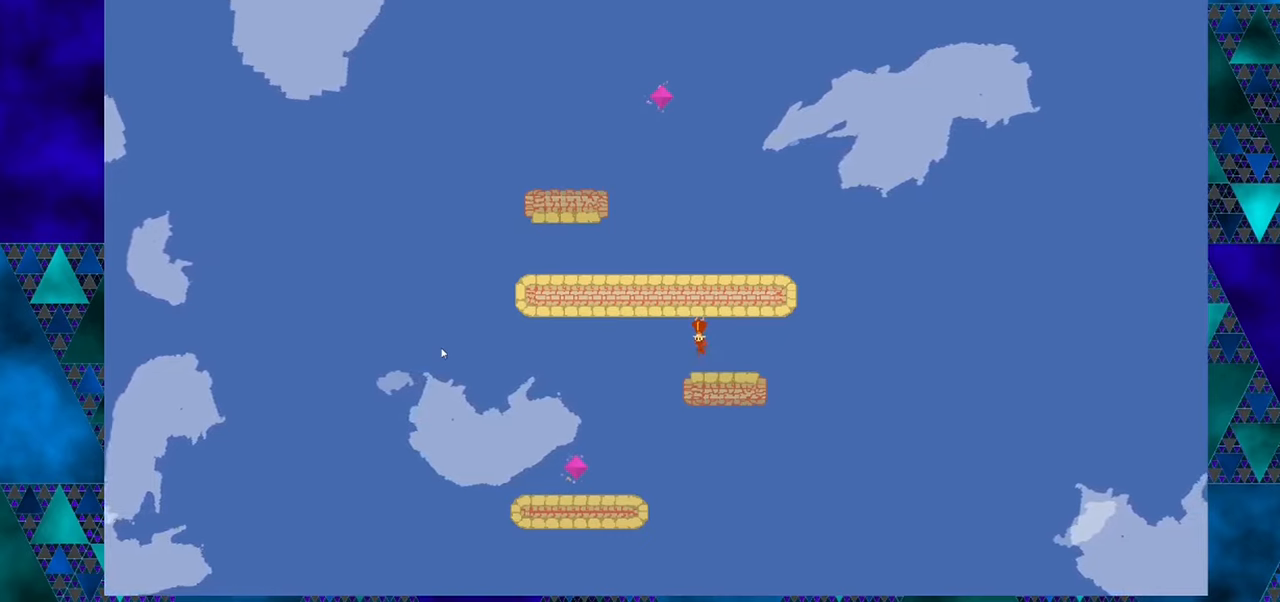
{"buttons": [], "left_stick": "center", "events": [[83, "DPAD_LEFT", "down"], [317, "DPAD_LEFT", "up"]]}
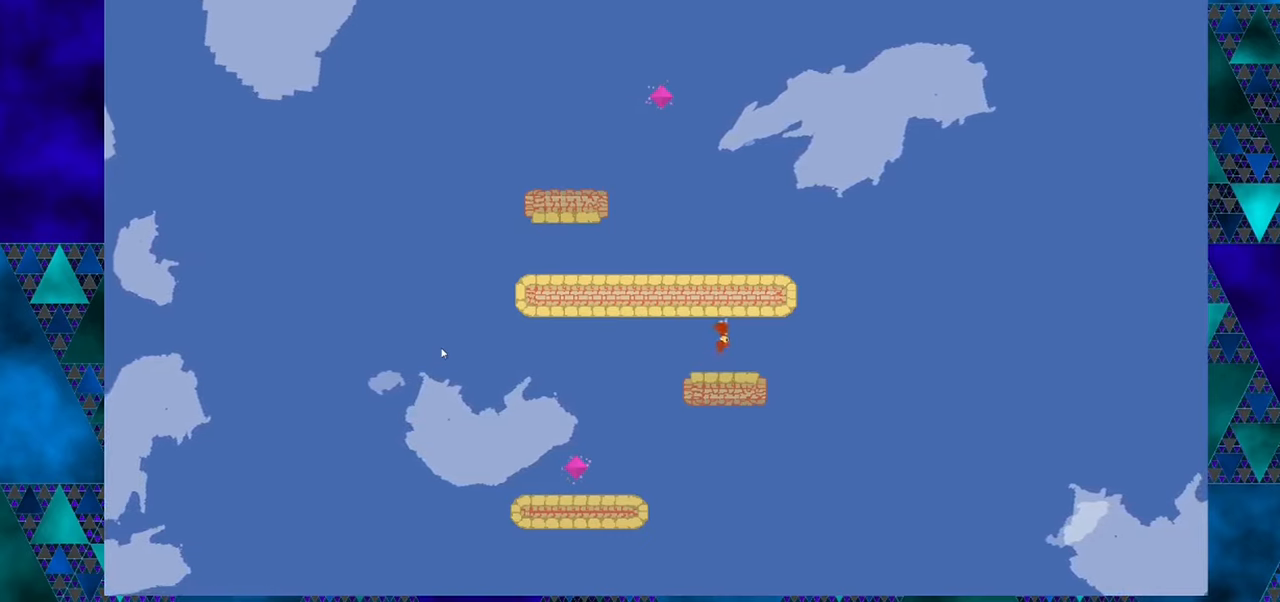
{"buttons": [], "left_stick": "center", "events": [[300, "DPAD_RIGHT", "down"], [383, "DPAD_RIGHT", "up"]]}
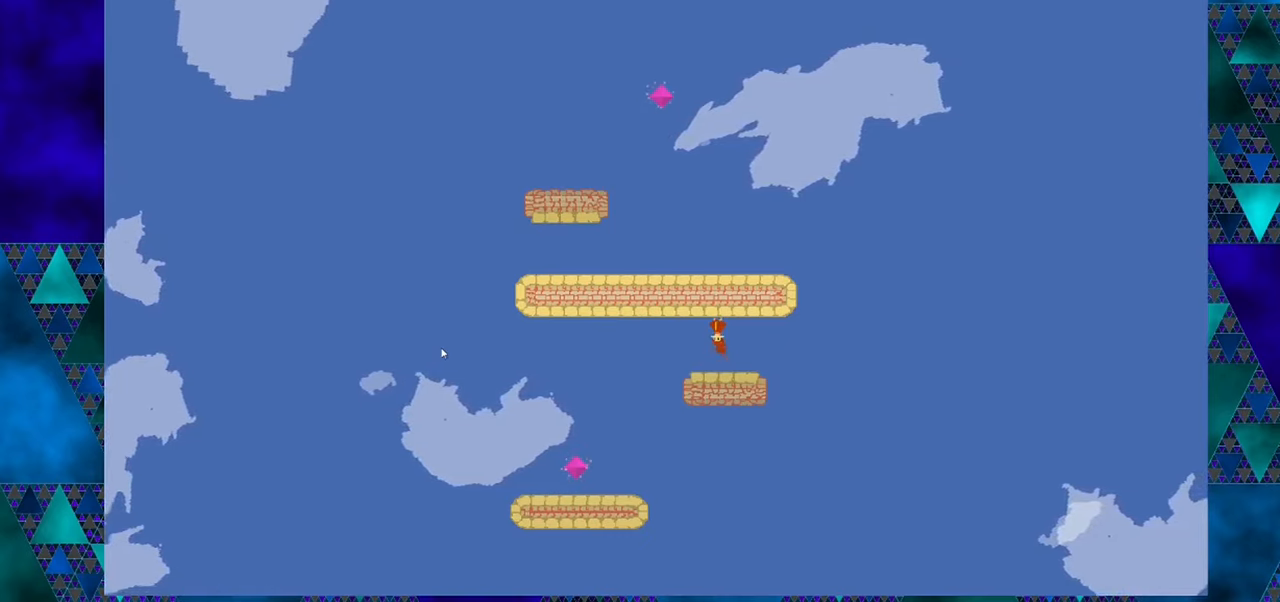
{"buttons": [], "left_stick": "center", "events": [[317, "B", "down"], [500, "B", "up"]]}
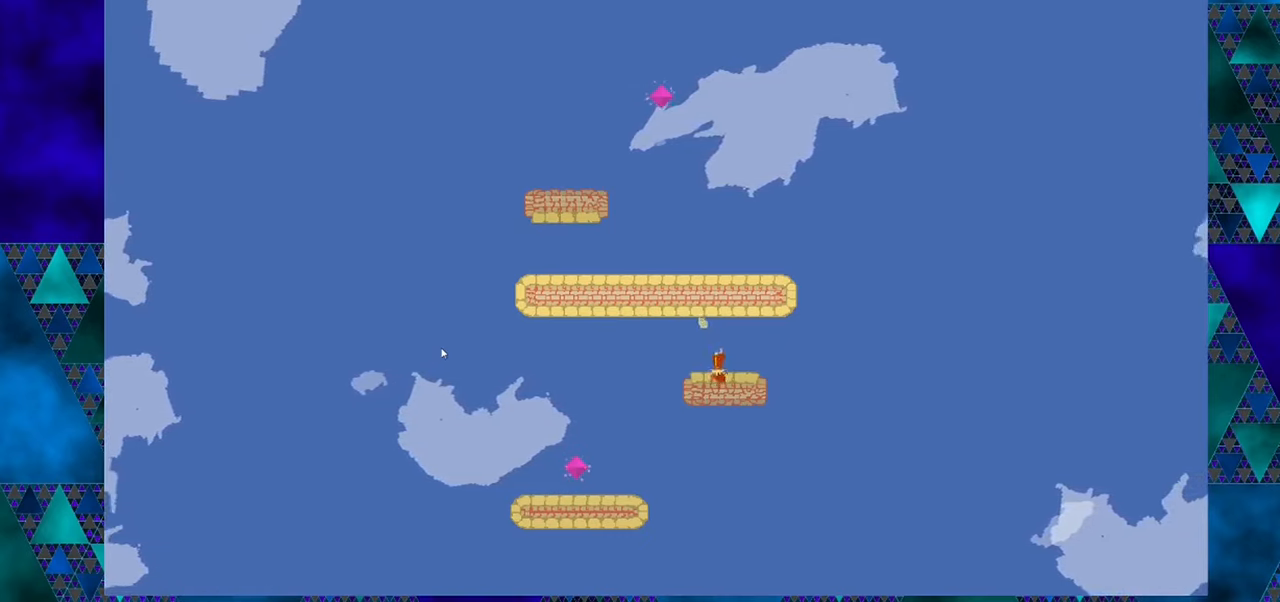
{"buttons": [], "left_stick": "center", "events": []}
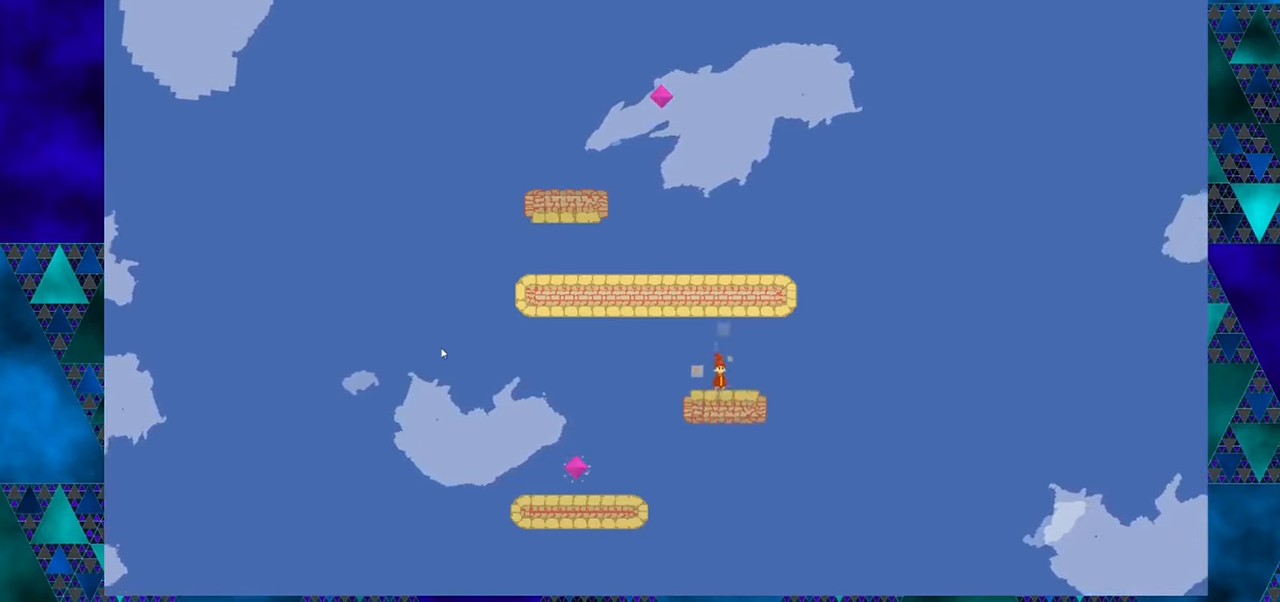
{"buttons": [], "left_stick": "center", "events": []}
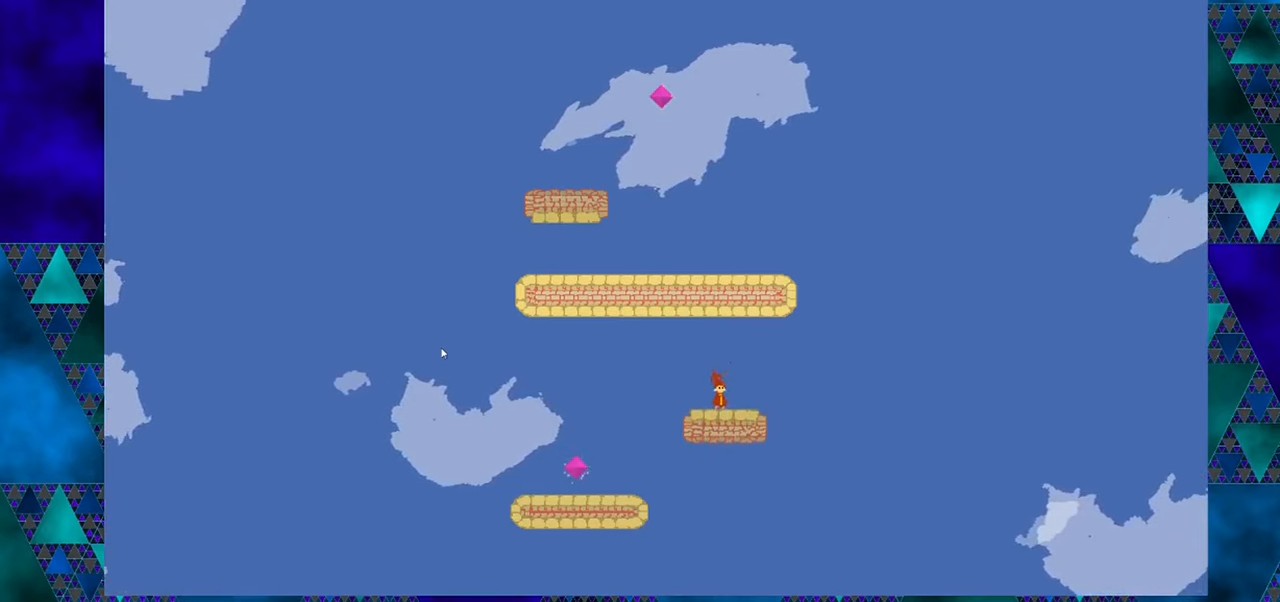
{"buttons": ["DPAD_RIGHT"], "left_stick": "center", "events": [[317, "DPAD_RIGHT", "down"]]}
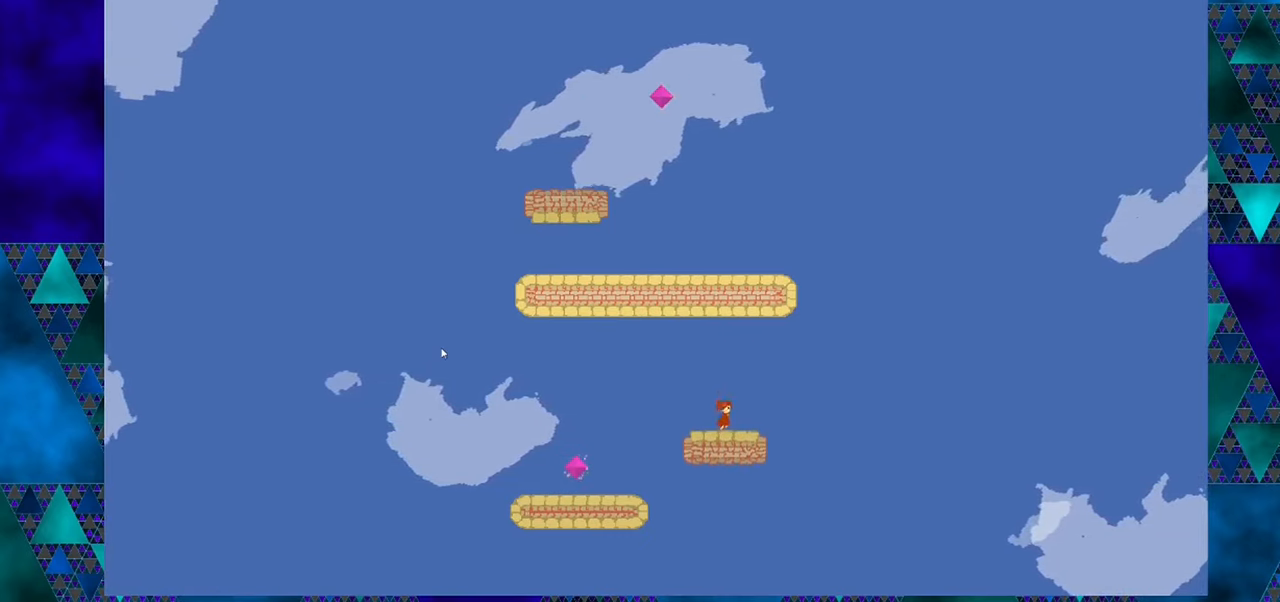
{"buttons": [], "left_stick": "center", "events": [[317, "DPAD_RIGHT", "up"]]}
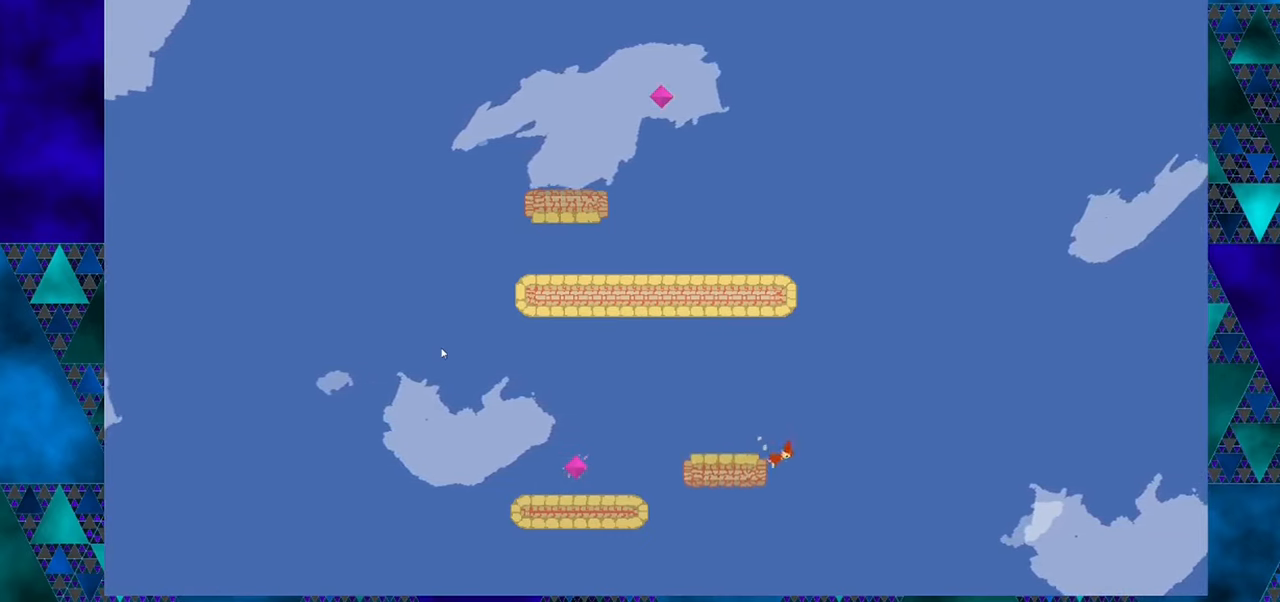
{"buttons": ["DPAD_RIGHT"], "left_stick": "center", "events": [[500, "DPAD_RIGHT", "down"]]}
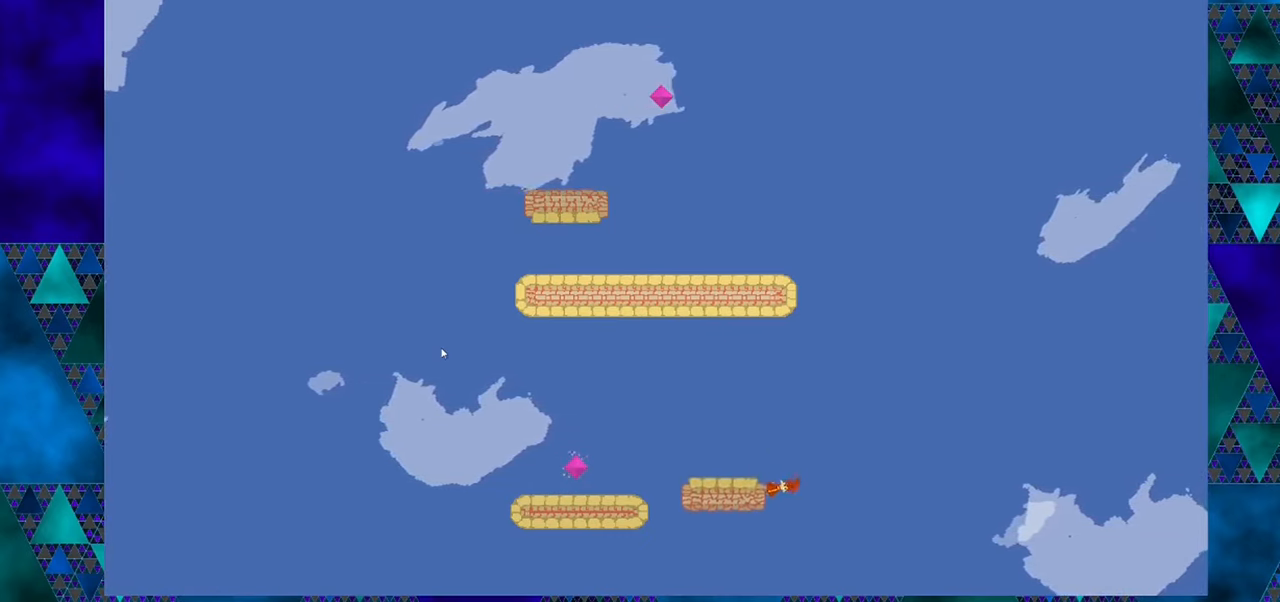
{"buttons": [], "left_stick": "center", "events": [[167, "DPAD_RIGHT", "up"]]}
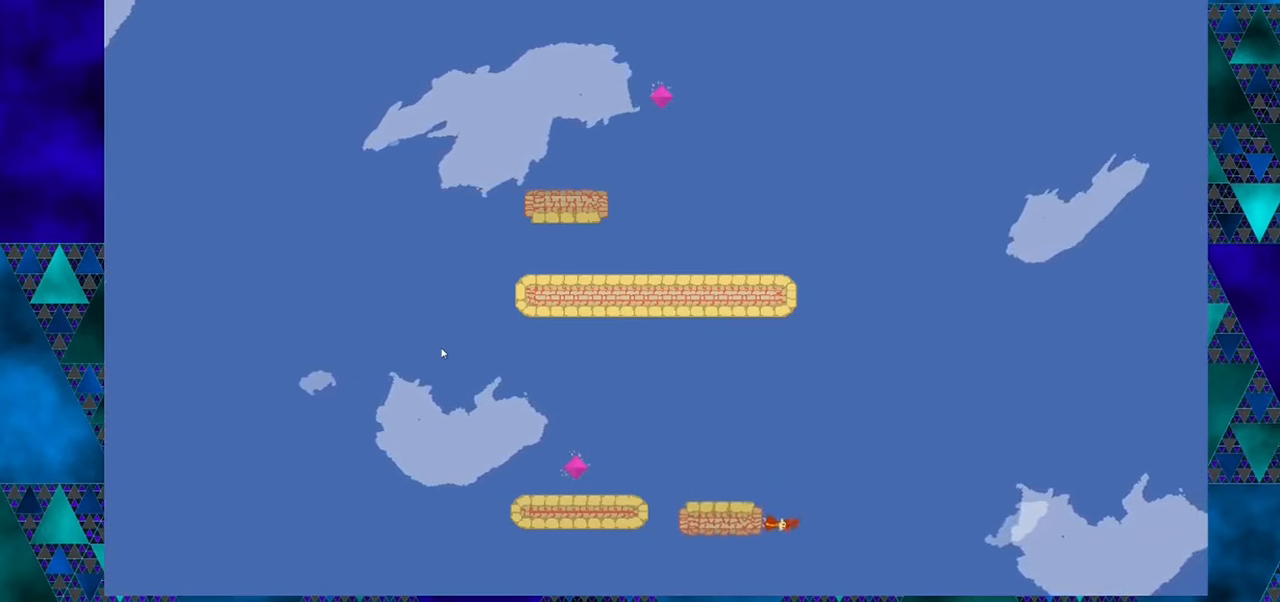
{"buttons": ["B"], "left_stick": "center", "events": [[500, "B", "down"]]}
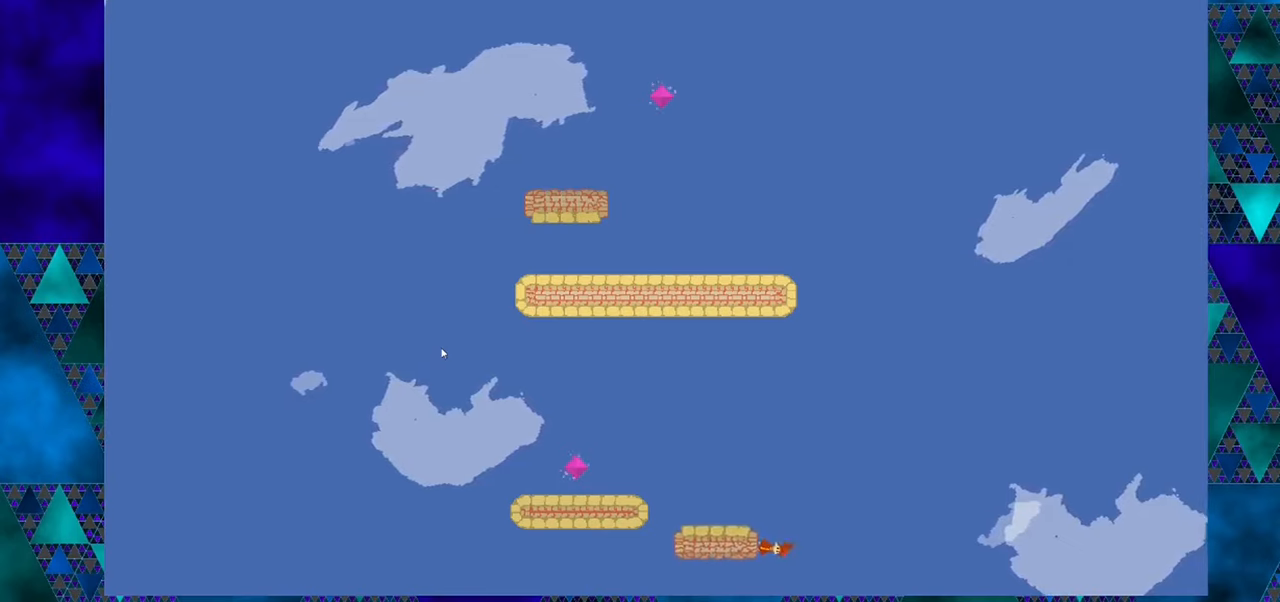
{"buttons": ["DPAD_LEFT"], "left_stick": "center", "events": [[317, "B", "up"], [417, "DPAD_LEFT", "down"]]}
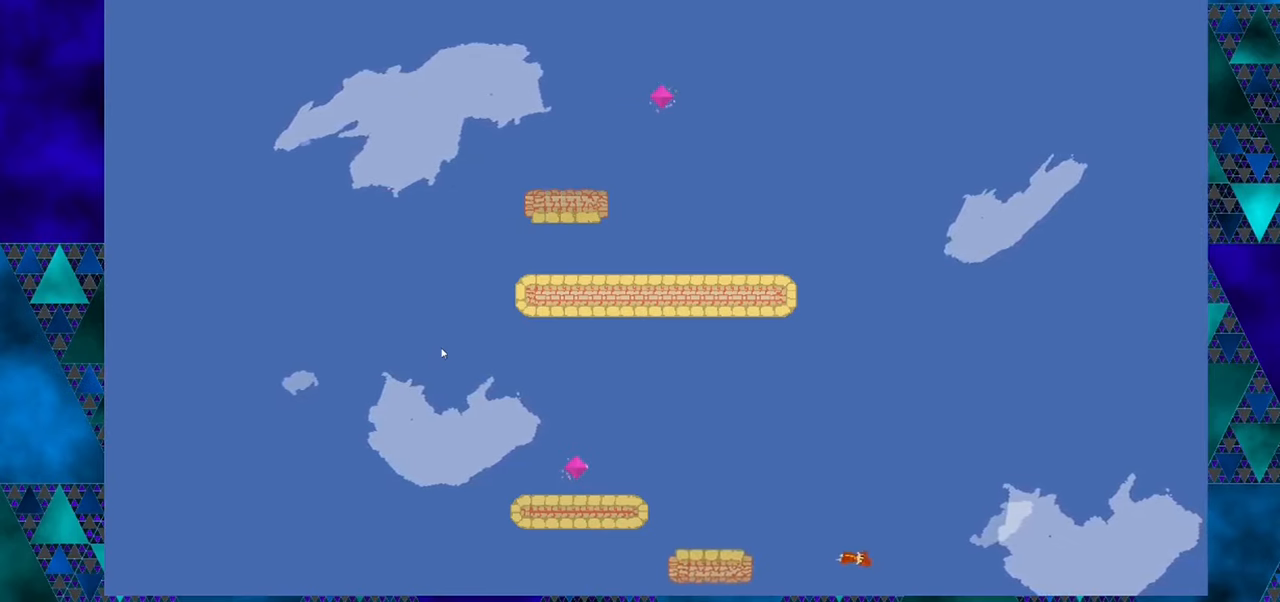
{"buttons": [], "left_stick": "center", "events": [[167, "DPAD_LEFT", "up"]]}
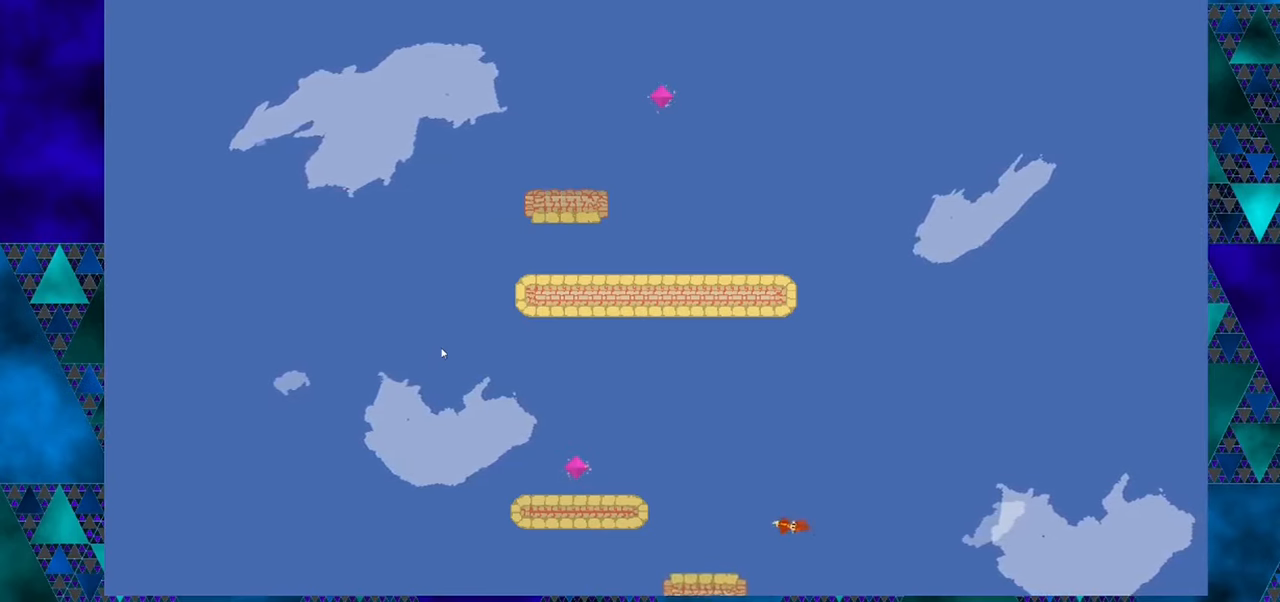
{"buttons": [], "left_stick": "center", "events": []}
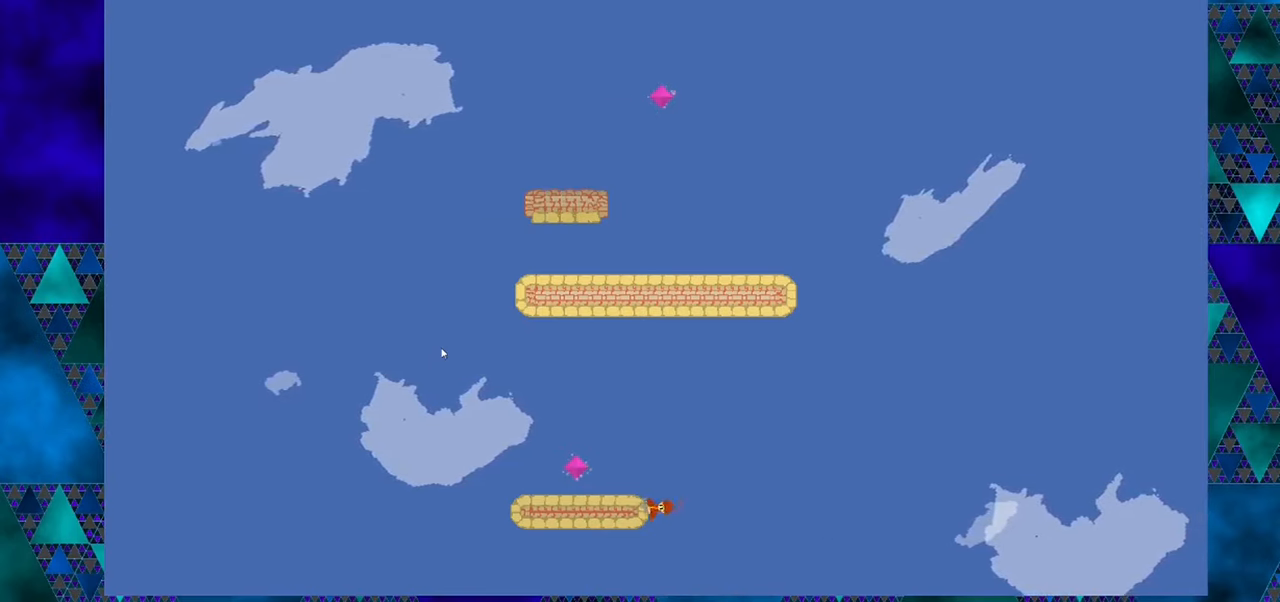
{"buttons": ["DPAD_LEFT"], "left_stick": "center", "events": [[117, "DPAD_LEFT", "down"]]}
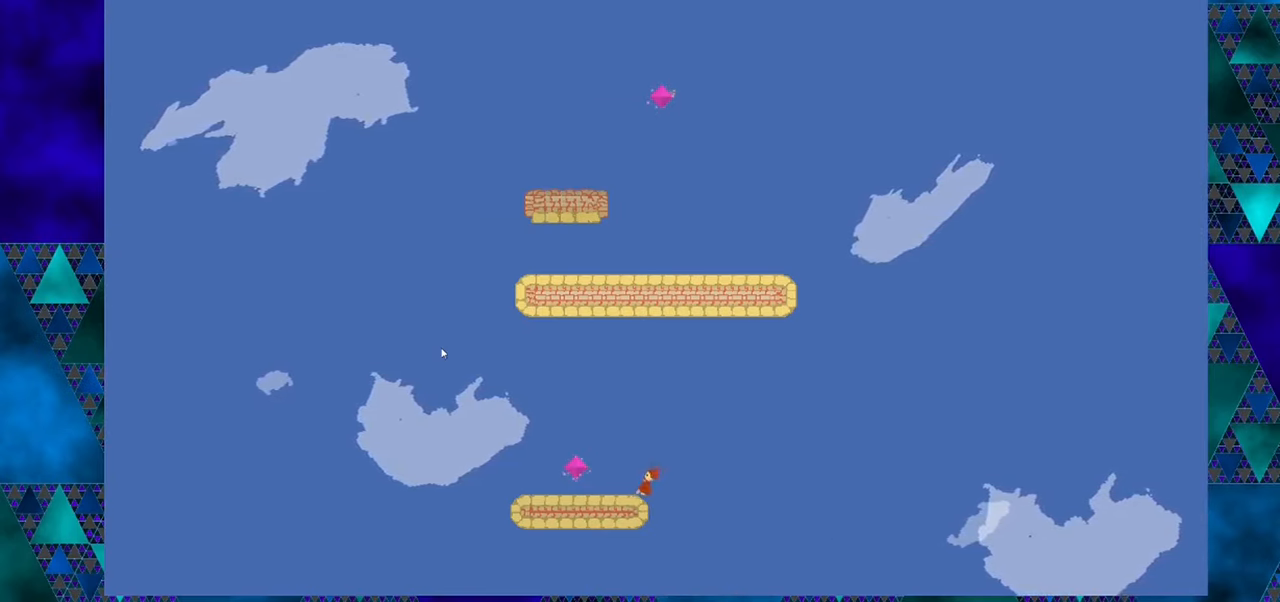
{"buttons": ["DPAD_LEFT"], "left_stick": "center", "events": []}
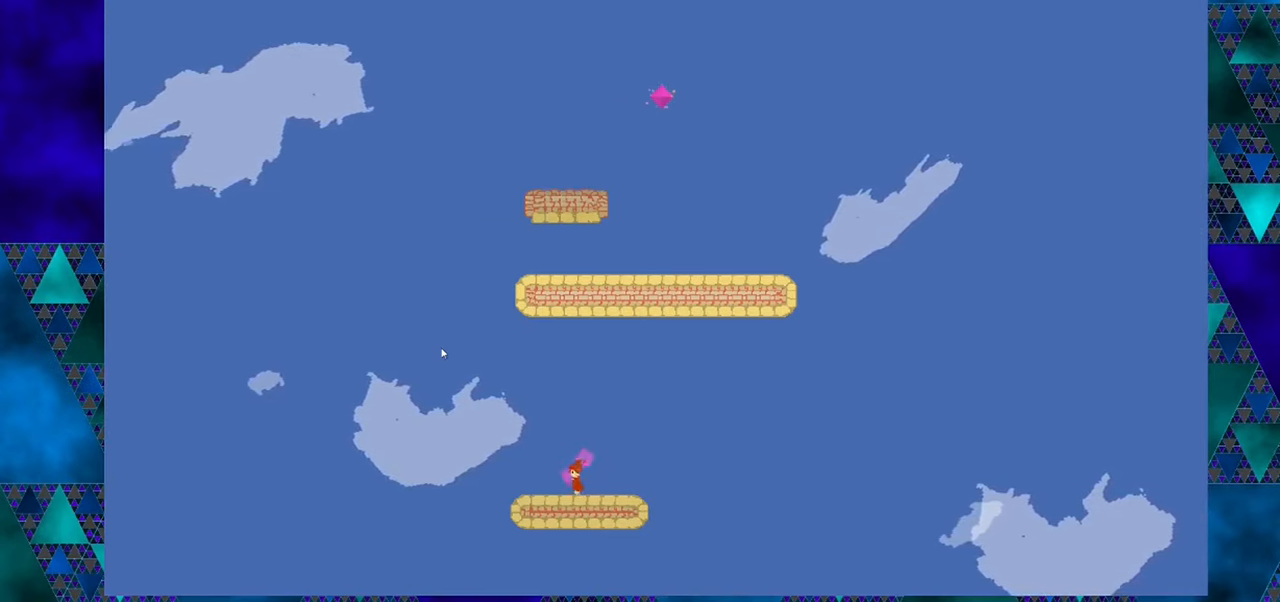
{"buttons": ["DPAD_LEFT"], "left_stick": "center", "events": []}
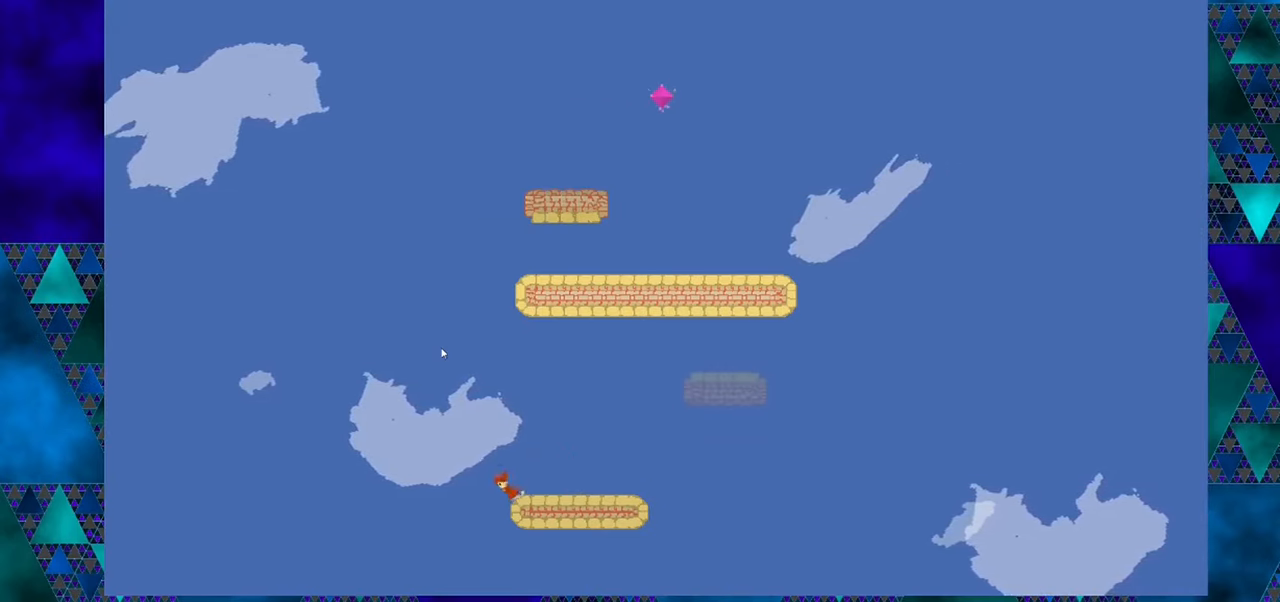
{"buttons": ["DPAD_LEFT"], "left_stick": "center", "events": []}
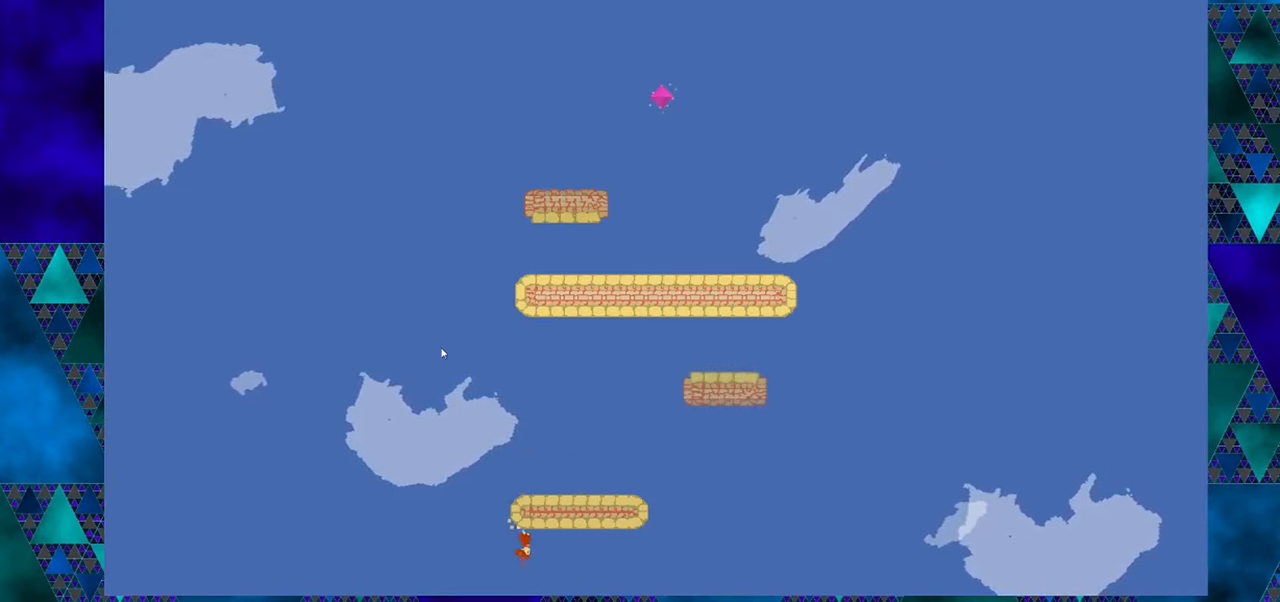
{"buttons": [], "left_stick": "center", "events": [[117, "DPAD_LEFT", "up"]]}
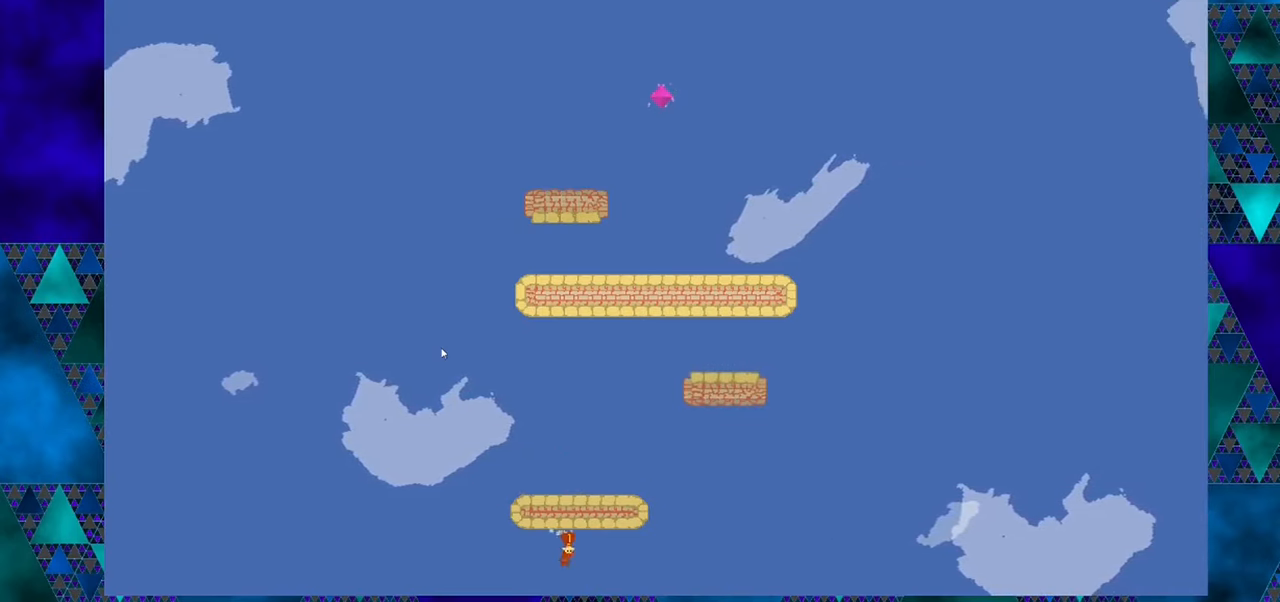
{"buttons": [], "left_stick": "center", "events": []}
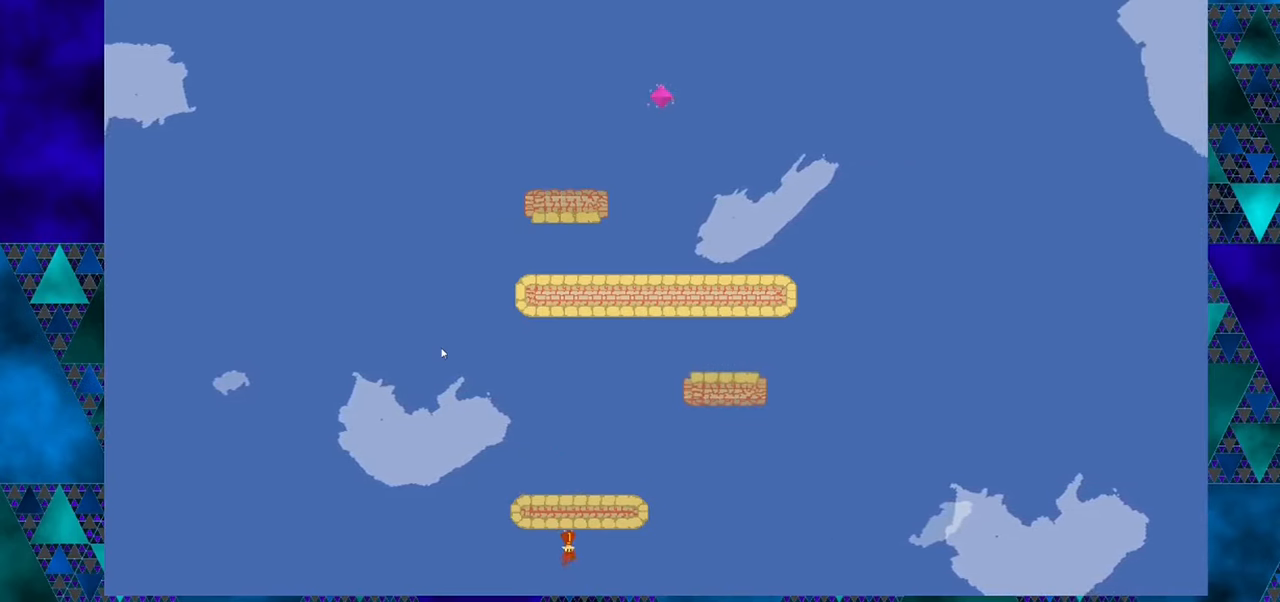
{"buttons": [], "left_stick": "center", "events": []}
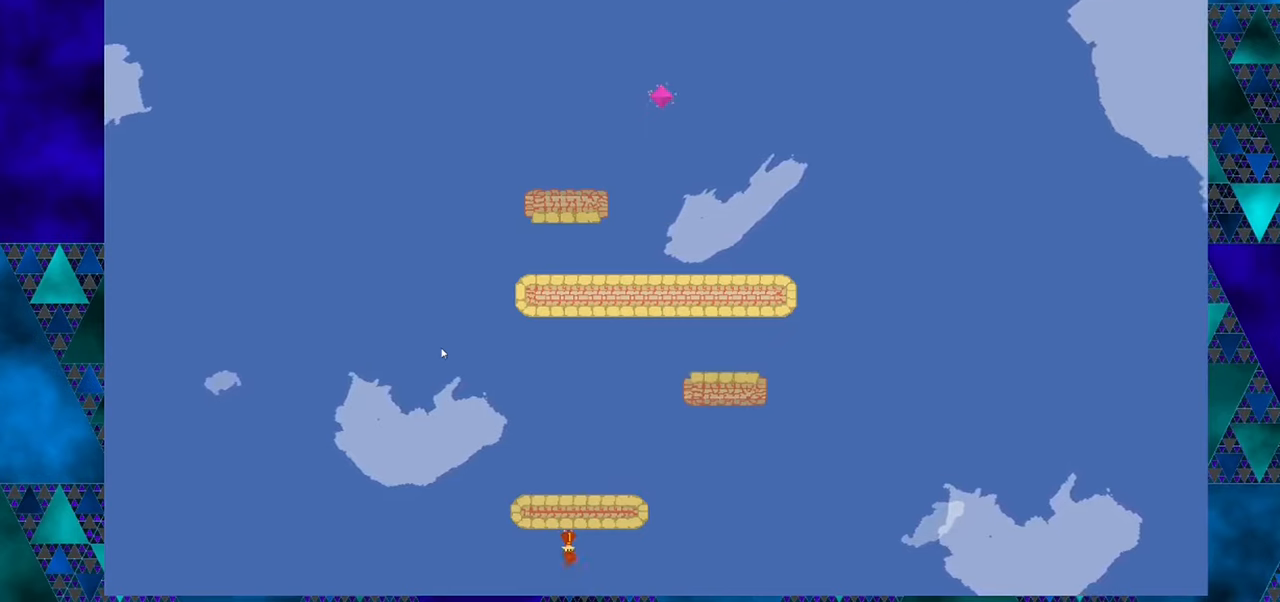
{"buttons": [], "left_stick": "center", "events": [[166, "DPAD_LEFT", "down"], [333, "DPAD_LEFT", "up"]]}
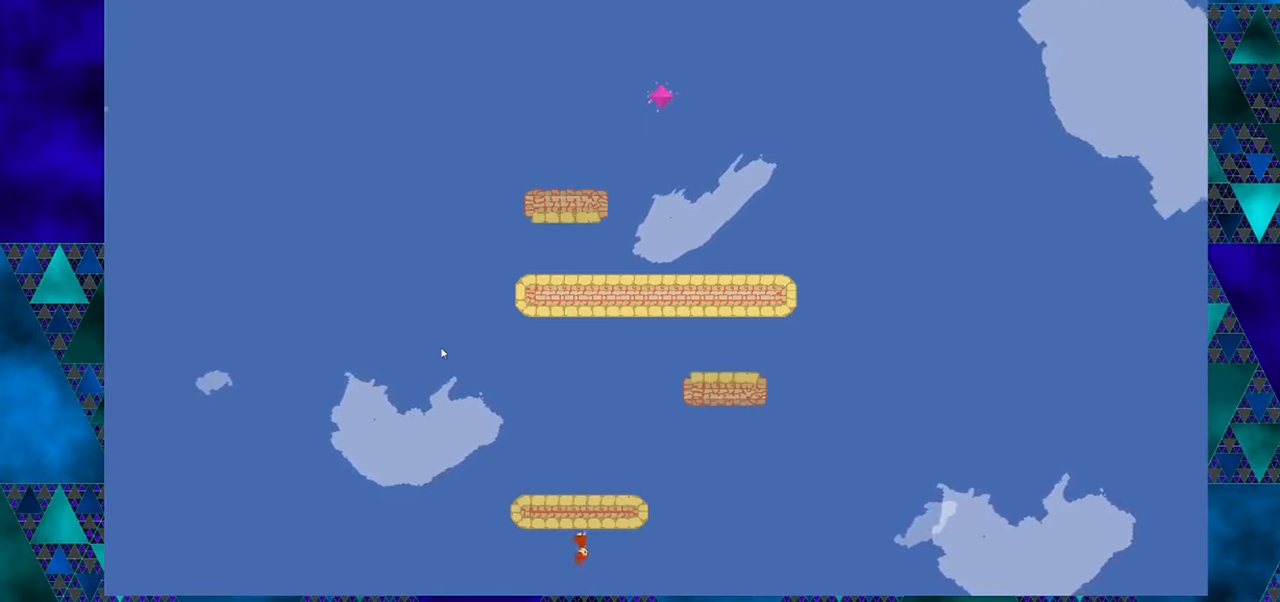
{"buttons": ["B", "DPAD_LEFT"], "left_stick": "center", "events": [[266, "DPAD_LEFT", "down"], [300, "B", "down"]]}
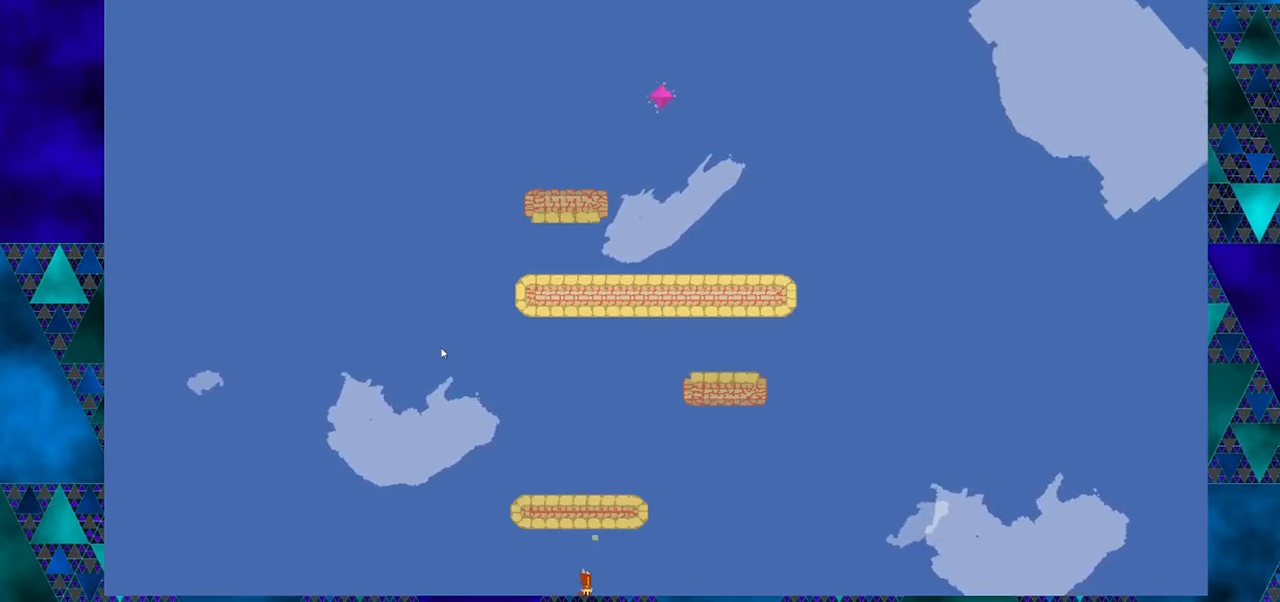
{"buttons": ["DPAD_LEFT"], "left_stick": "center", "events": [[100, "B", "up"]]}
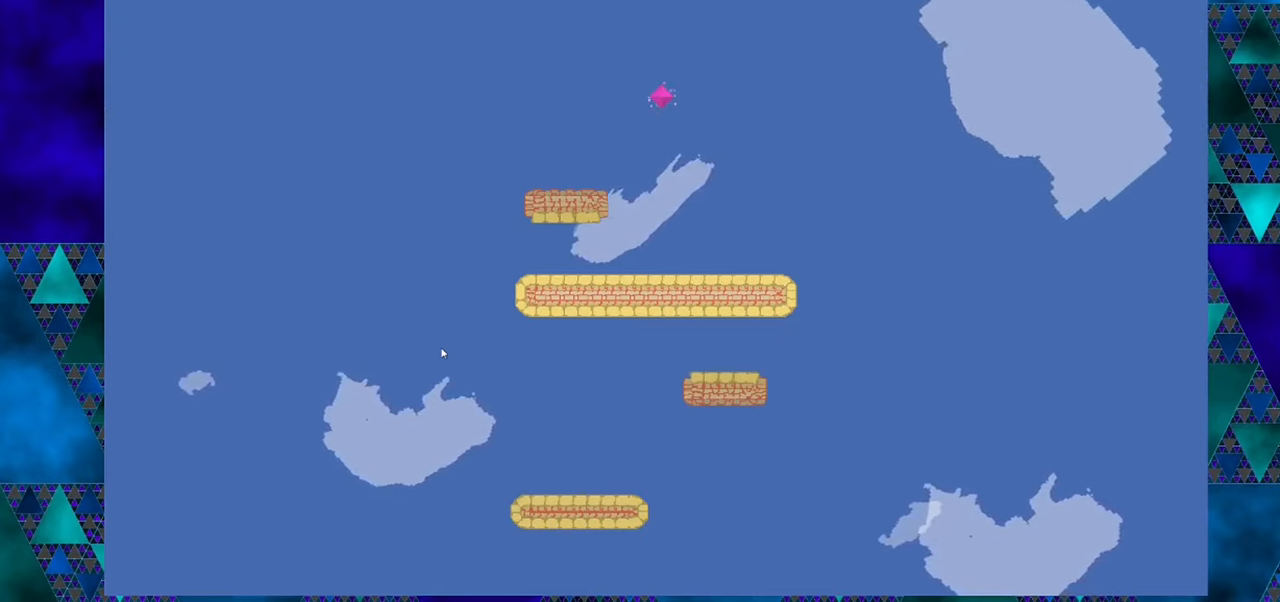
{"buttons": [], "left_stick": "center", "events": [[116, "DPAD_LEFT", "up"]]}
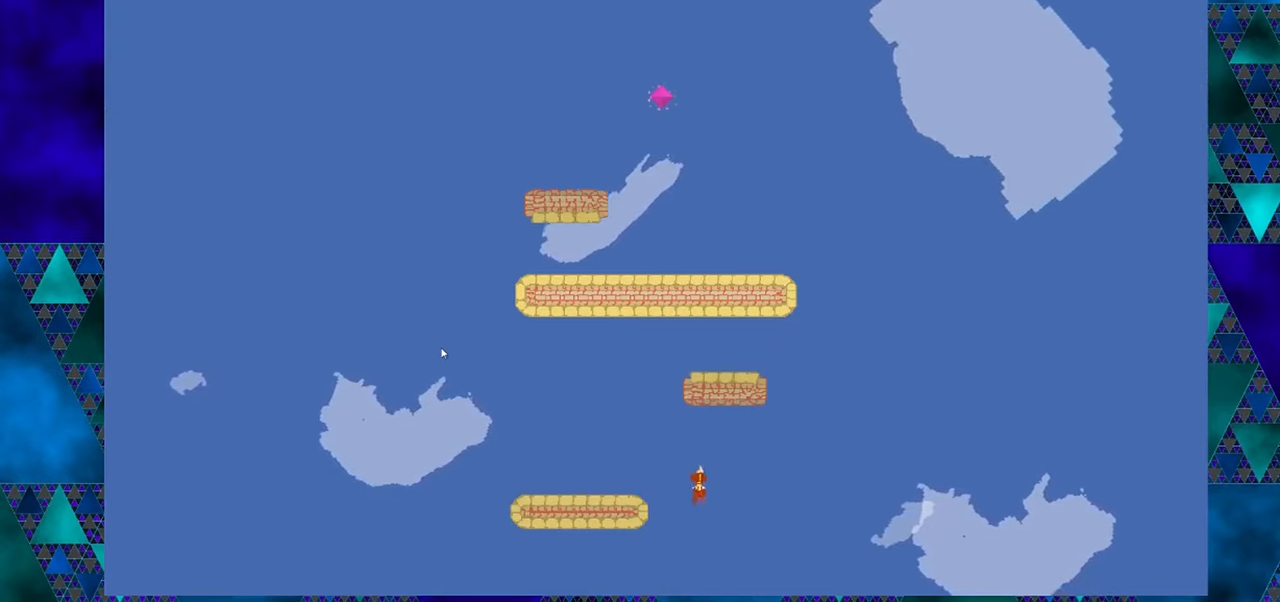
{"buttons": [], "left_stick": "center", "events": []}